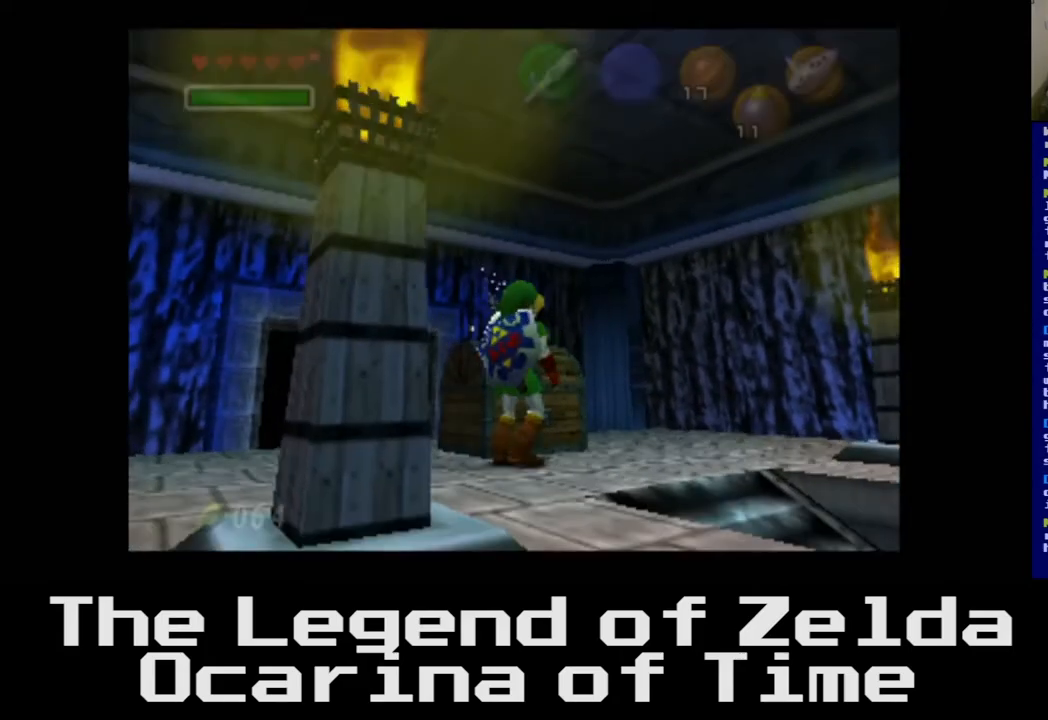
Gameplay with a controller (Xbox layout); each line is a JSON object with the inputs held at the frame after it. "events" lists button and stick changes between this image and that frame as [ms after this image, input, new state], when the widget could be followed in between.
{"buttons": [], "left_stick": "center", "right_stick": "center", "events": [[100, "left_stick", "up-right"], [317, "left_stick", "up-left"], [483, "left_stick", "center"]]}
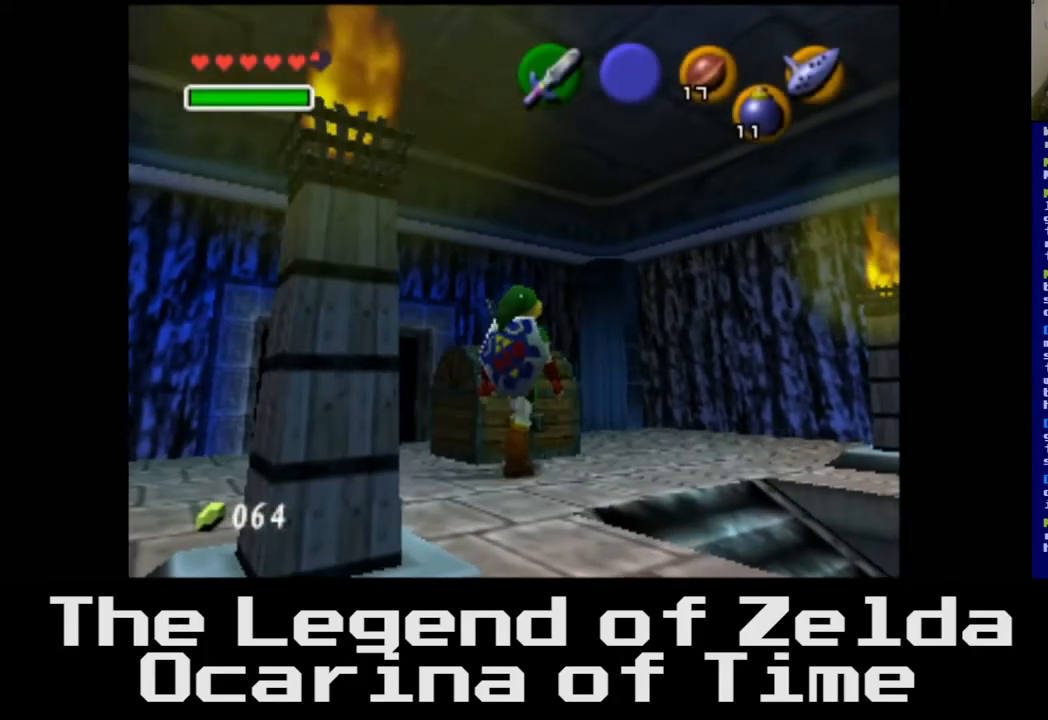
{"buttons": [], "left_stick": "up", "right_stick": "center", "events": [[317, "left_stick", "up"]]}
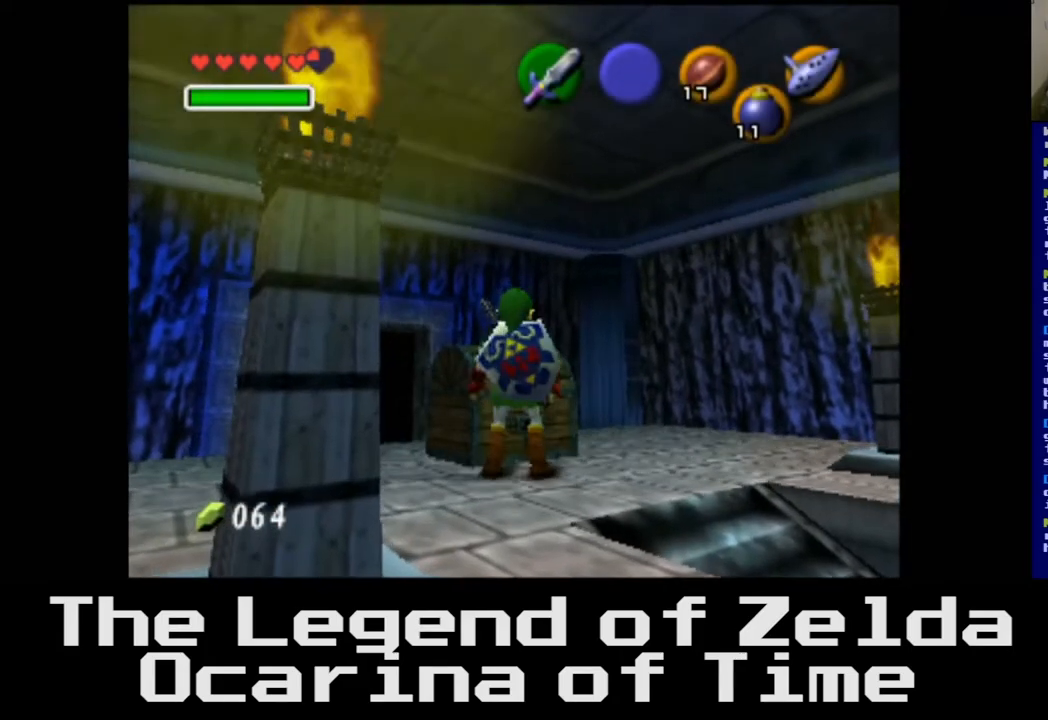
{"buttons": ["A"], "left_stick": "center", "right_stick": "center", "events": [[167, "left_stick", "center"], [467, "A", "down"]]}
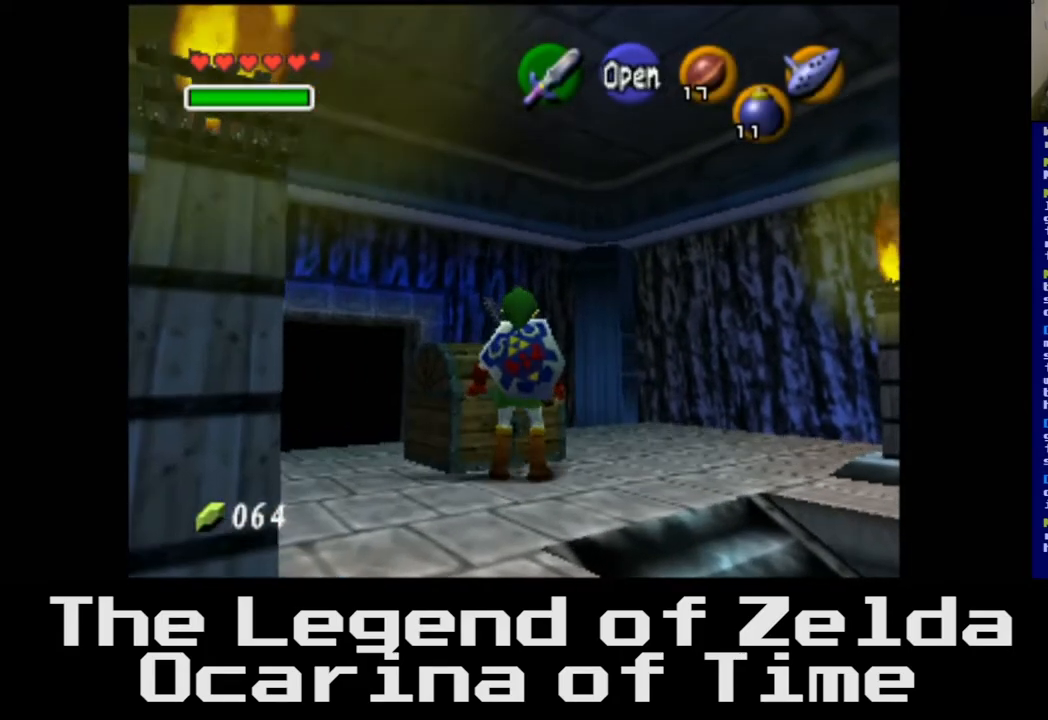
{"buttons": [], "left_stick": "center", "right_stick": "center", "events": [[83, "A", "up"]]}